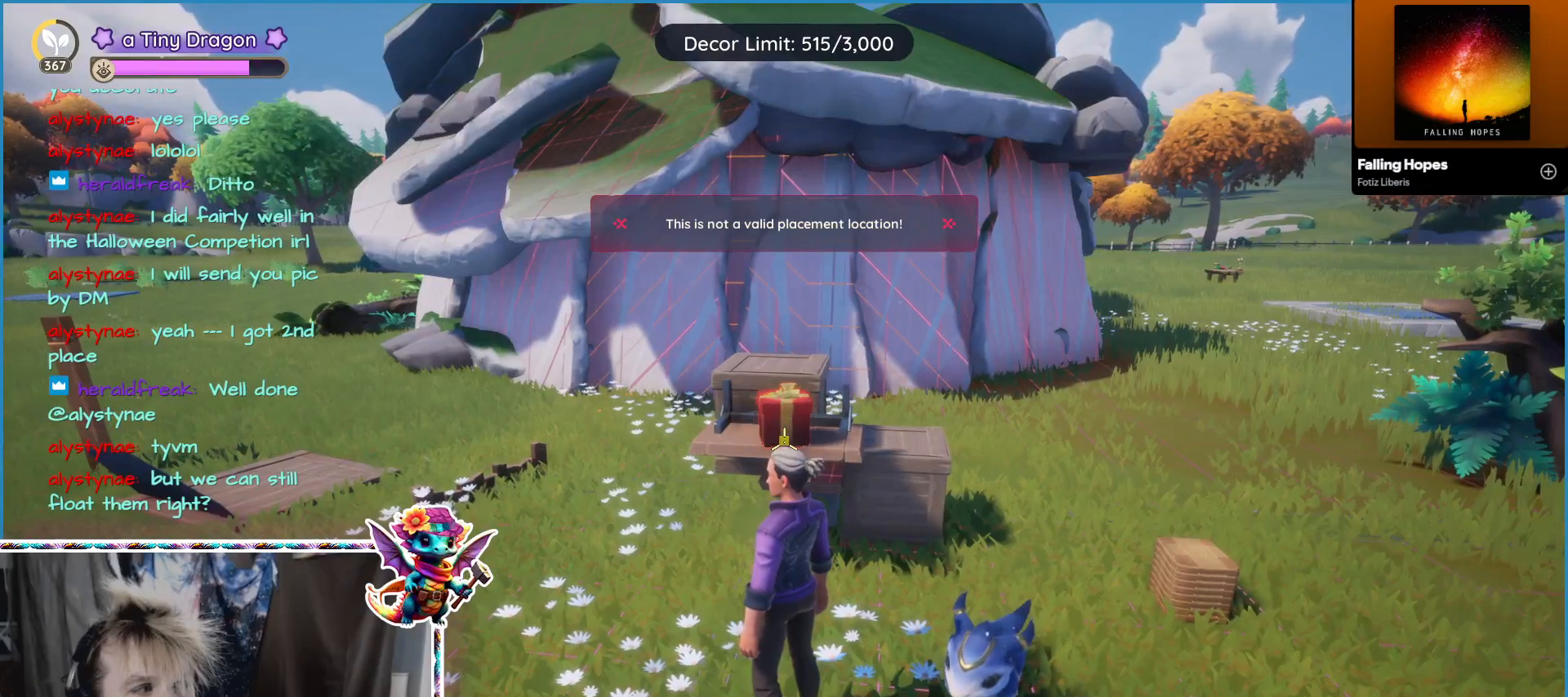
Gameplay with keyboard and mouse; each line is a JSON object with the keys and mouse buttons held at the frame after it. "events" lists presses ("down") and releases ("up") of "1", "2", "3", "4", "5", "a", "alt", "ctrl", "d", "f", "s", "shift", "v", "w", "z", "mouse_left" and "mouse_right" between this image and that frame as [ms after this image, input, new state], when the widget could be followed in between. "mouse_left", "mouse_right" = the "left", "right" buttons of the "mouse" list. No other keys are recorded. Mouse movement is not recorded. Not read: mouse_wheel.
{"keys": [], "mouse": [], "events": [[17, "z", "down"], [150, "z", "up"]]}
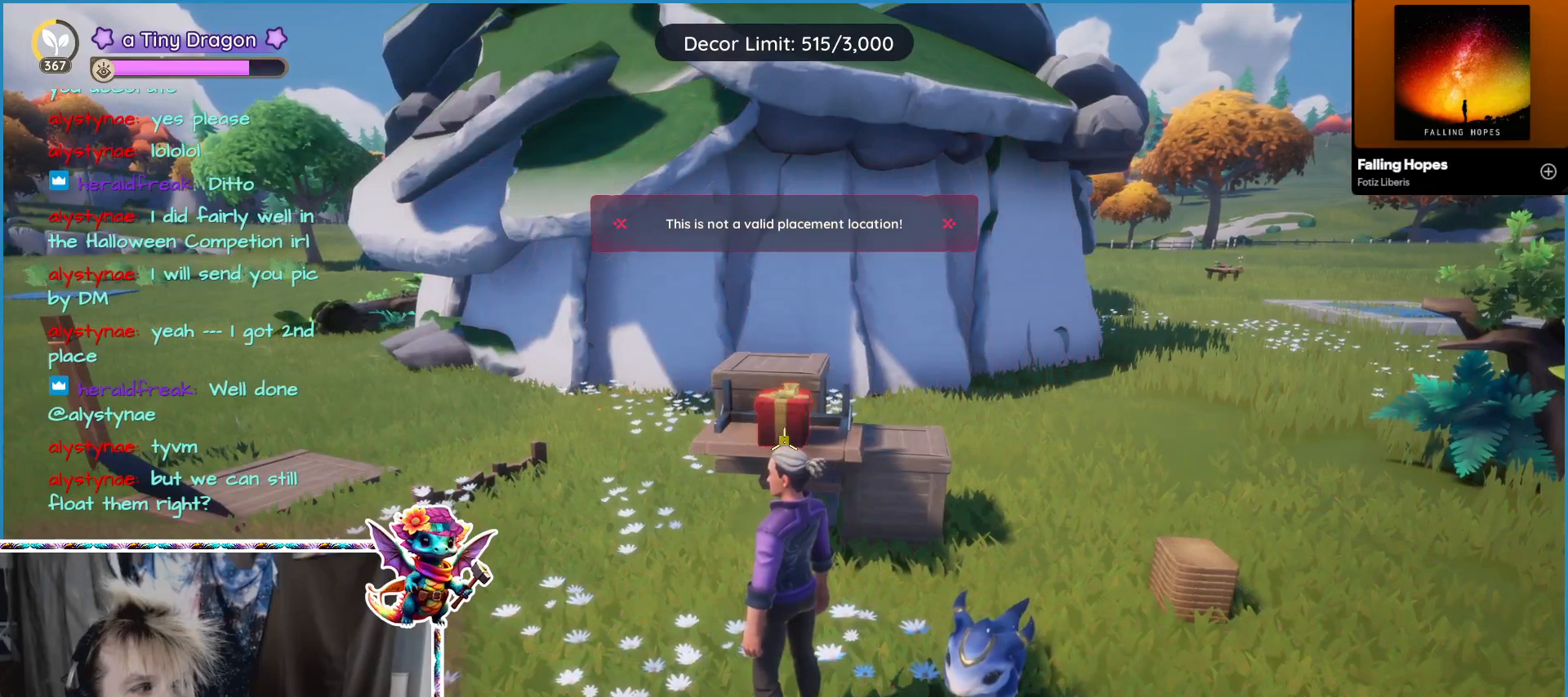
{"keys": [], "mouse": [], "events": []}
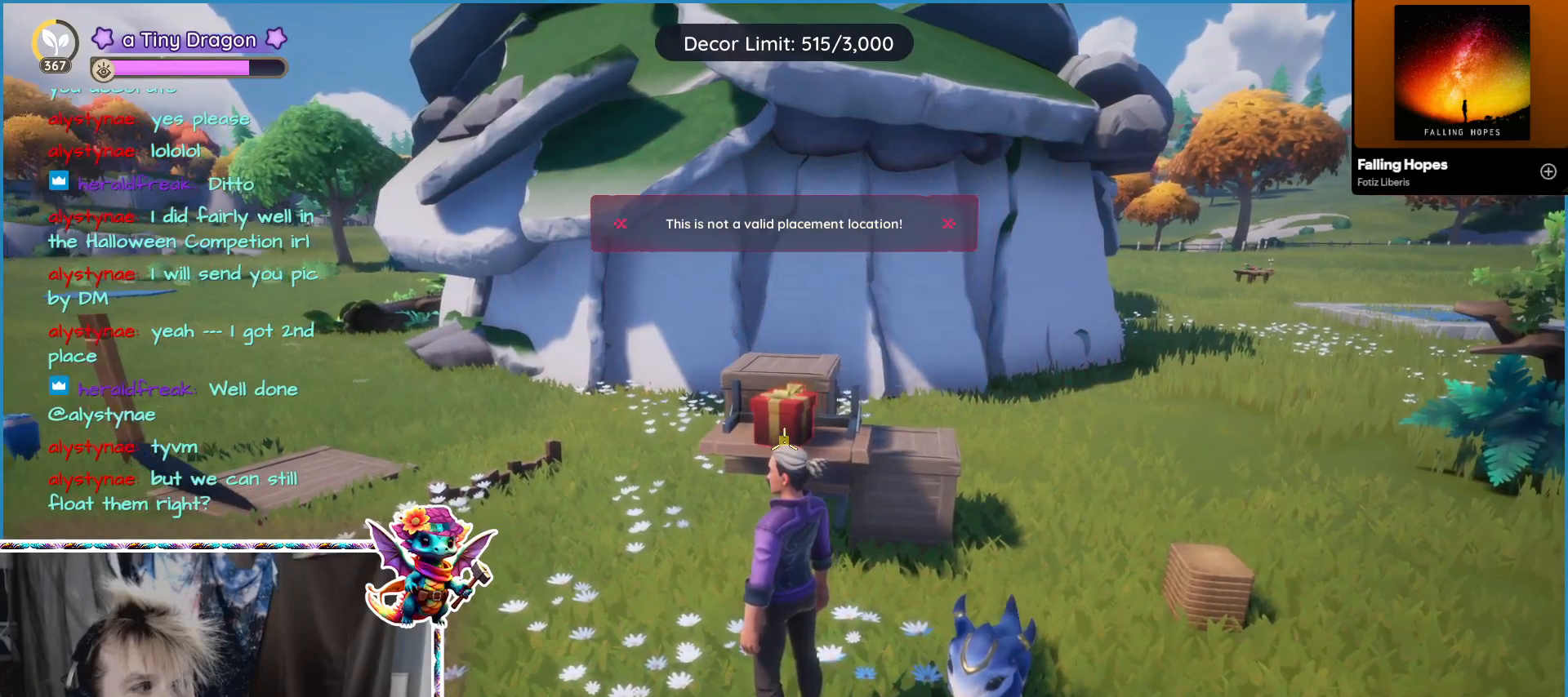
{"keys": [], "mouse": [], "events": []}
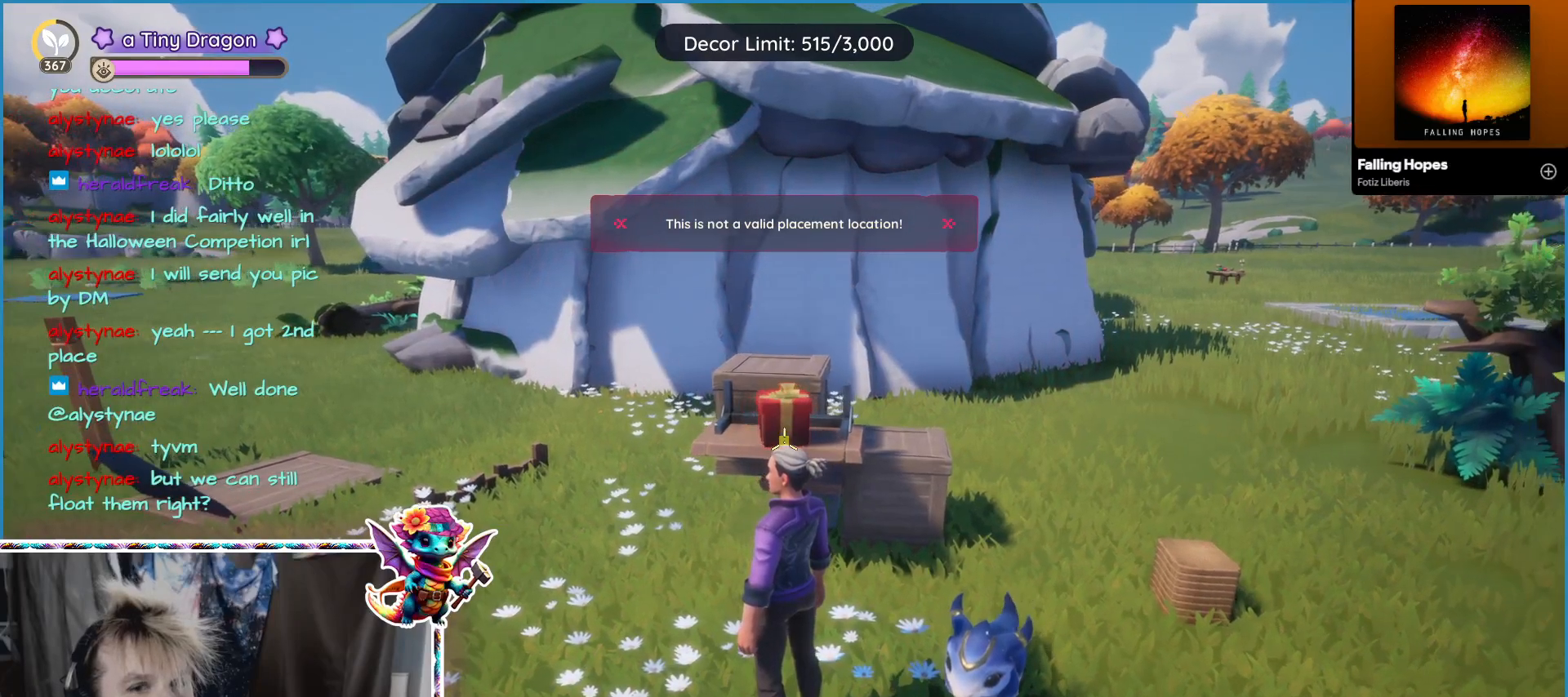
{"keys": [], "mouse": [], "events": []}
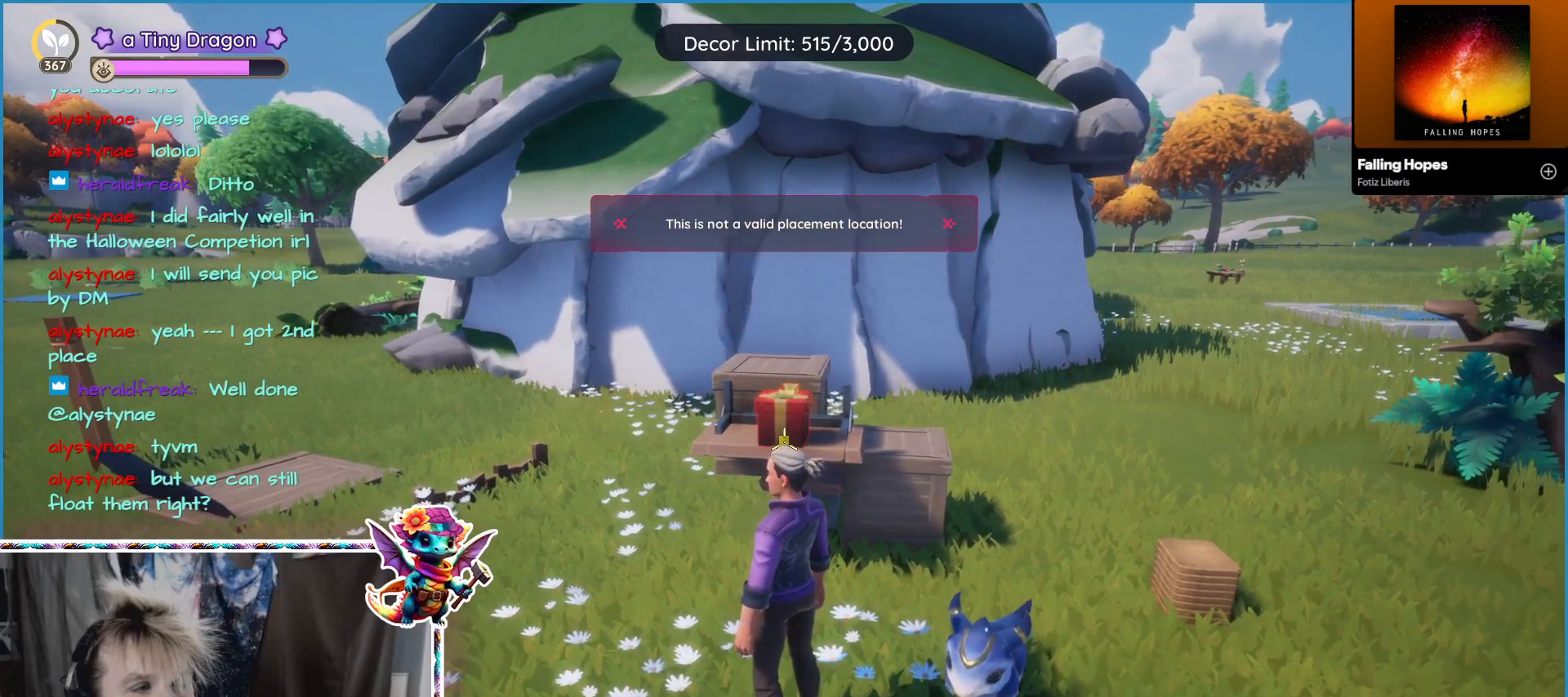
{"keys": [], "mouse": [], "events": []}
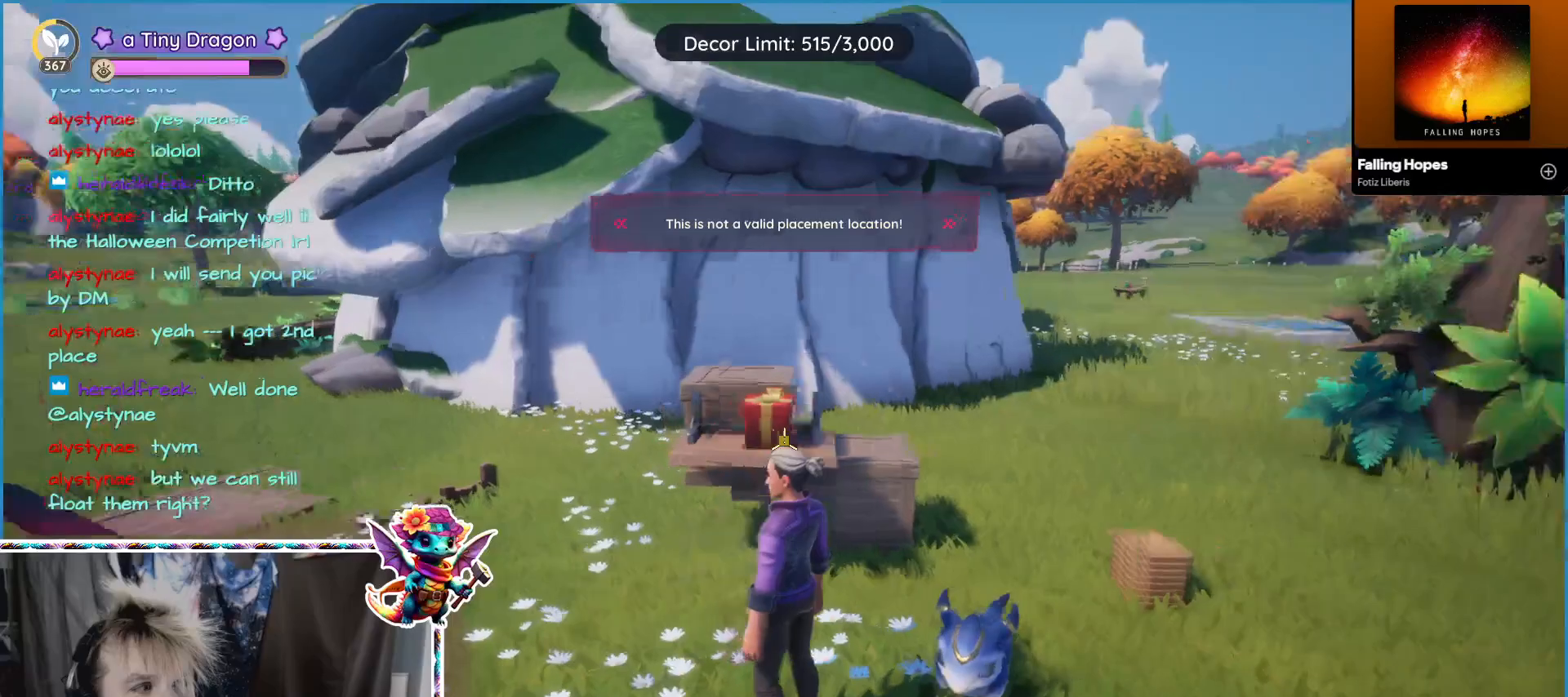
{"keys": [], "mouse": [], "events": []}
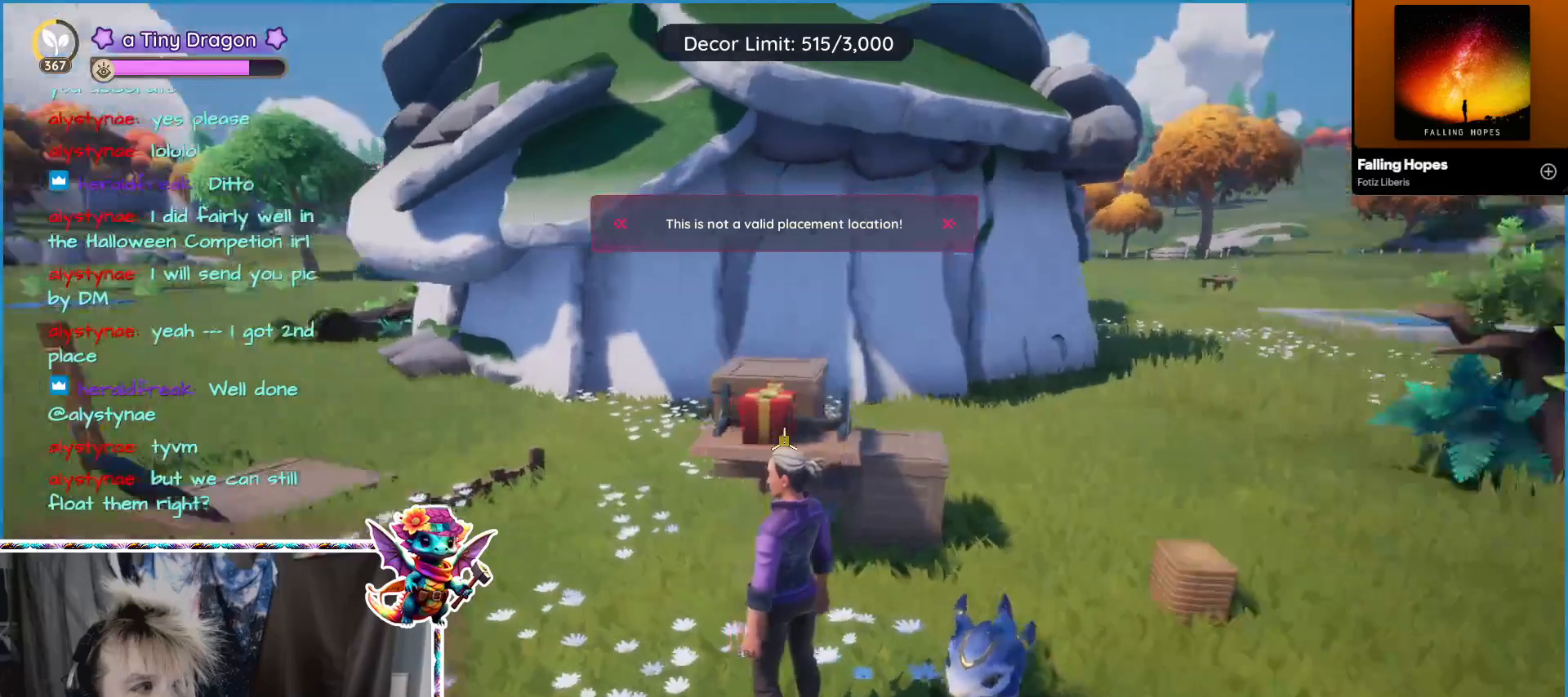
{"keys": [], "mouse": [], "events": []}
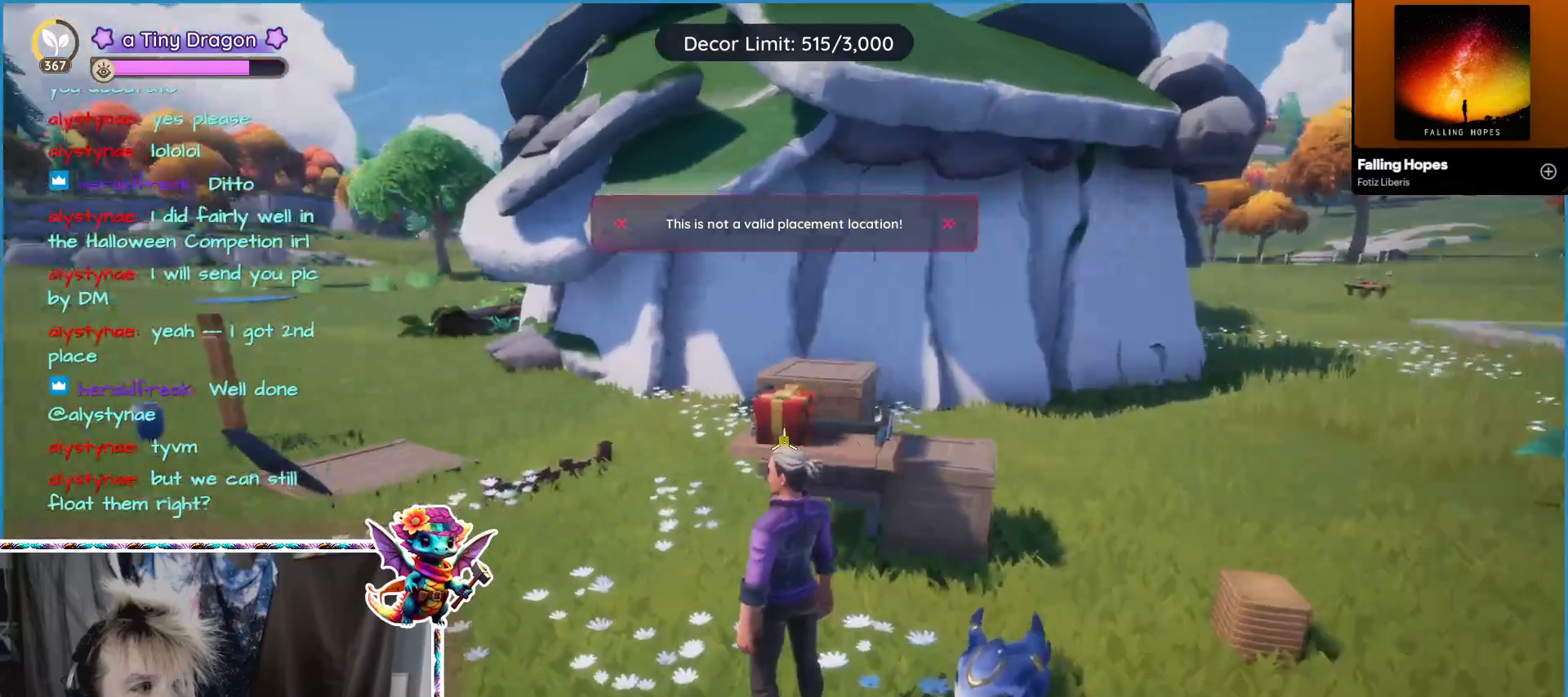
{"keys": [], "mouse": [], "events": []}
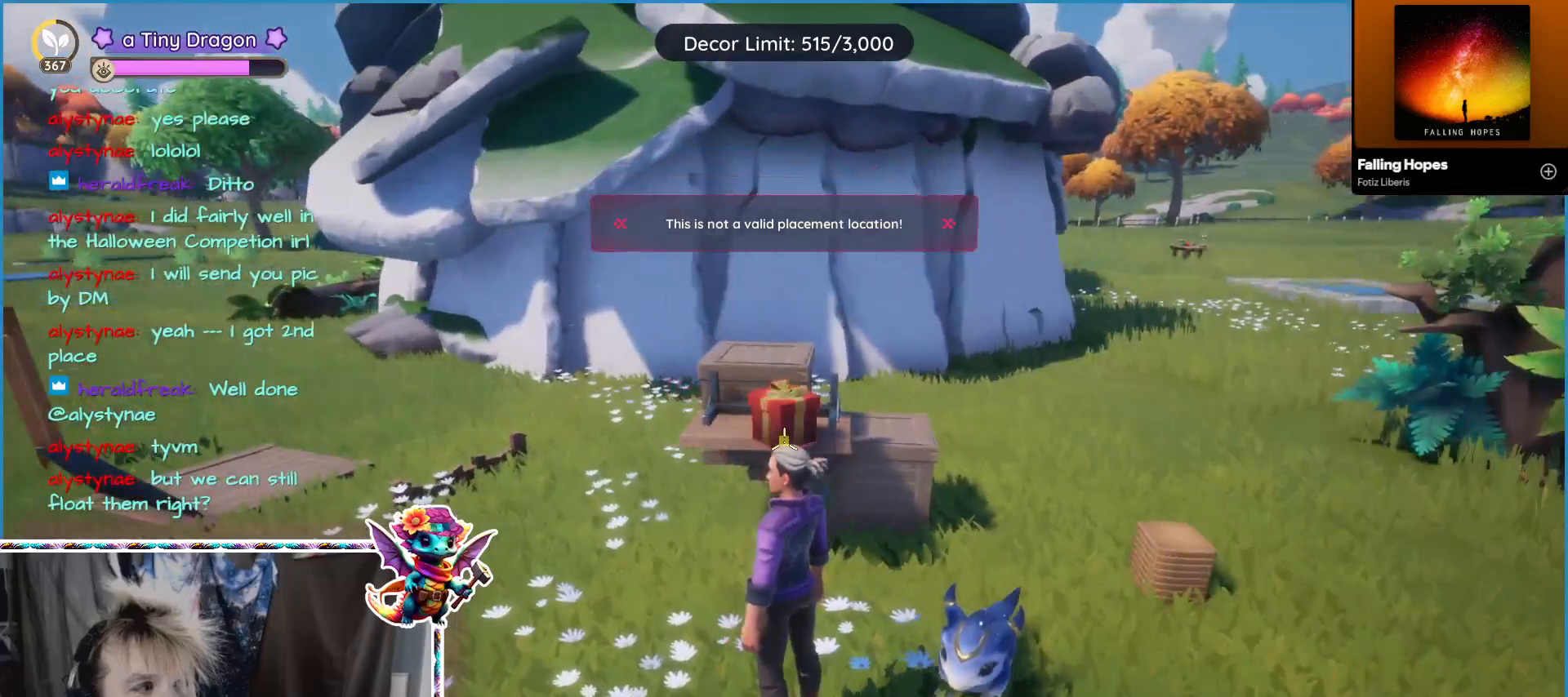
{"keys": [], "mouse": [], "events": [[250, "mouse_right", "down"], [283, "mouse_right", "up"]]}
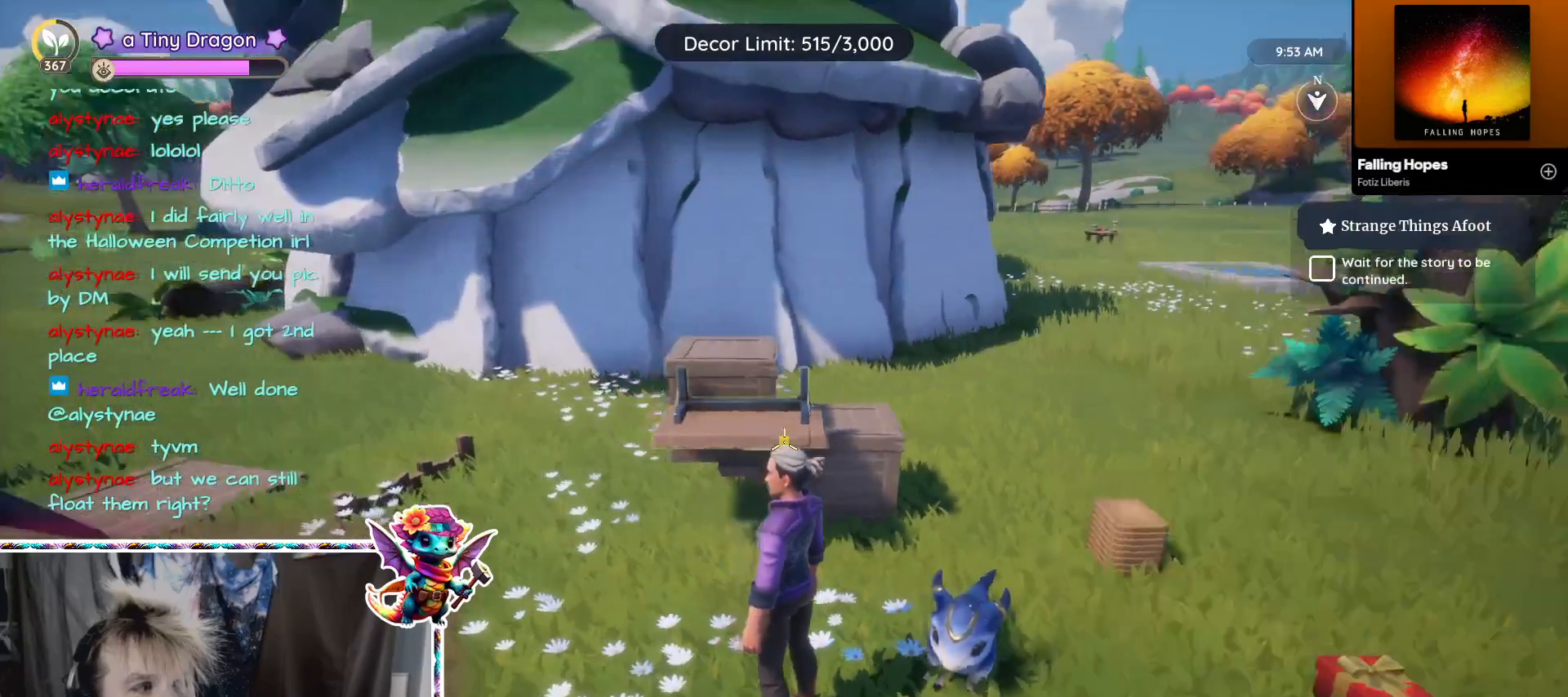
{"keys": [], "mouse": [], "events": []}
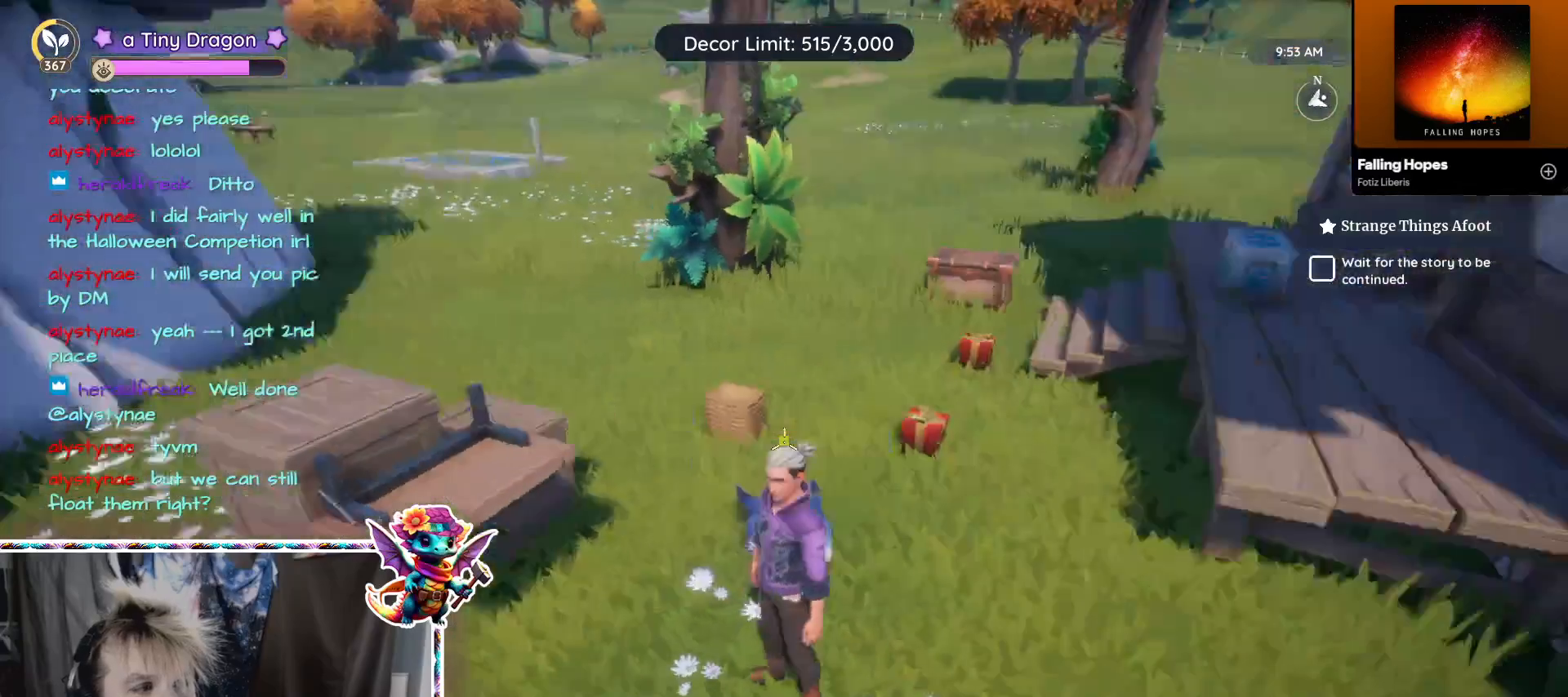
{"keys": [], "mouse": [], "events": []}
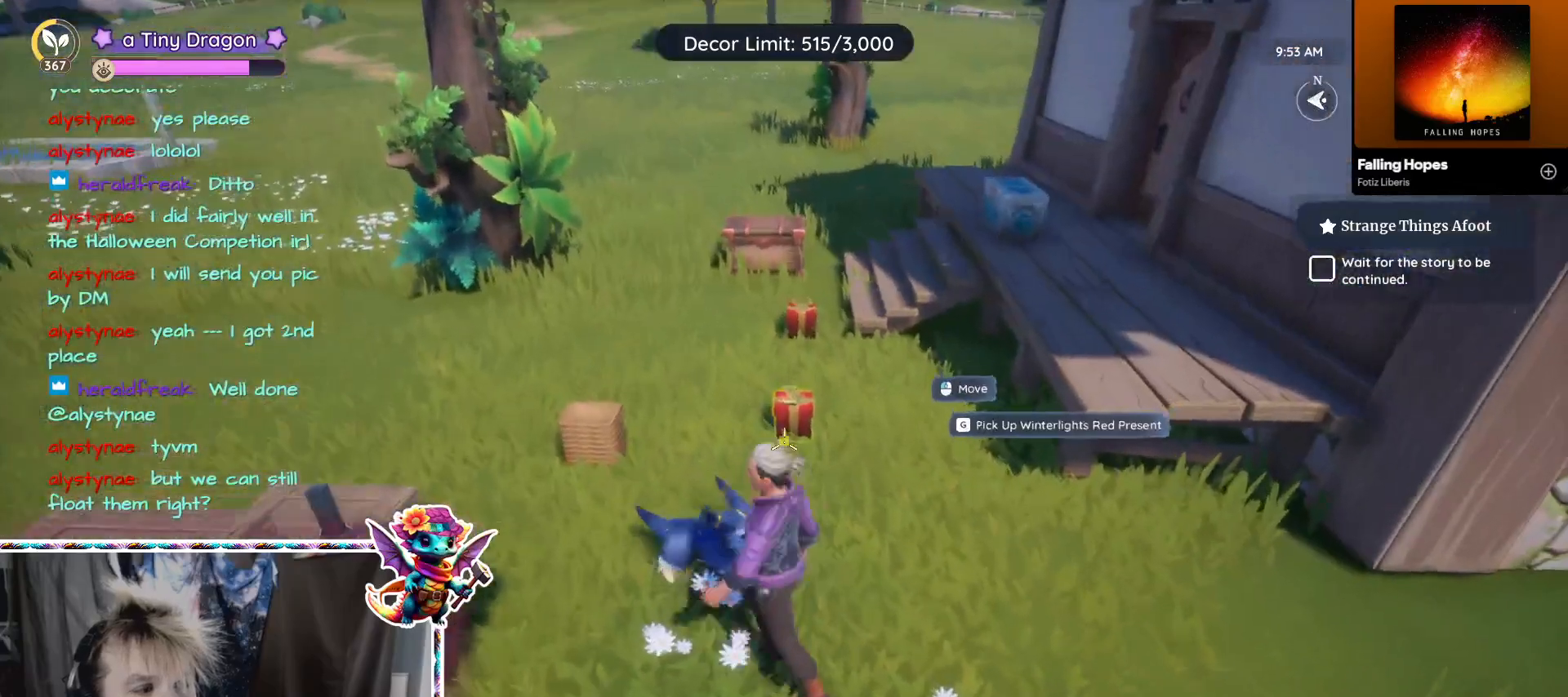
{"keys": [], "mouse": [], "events": []}
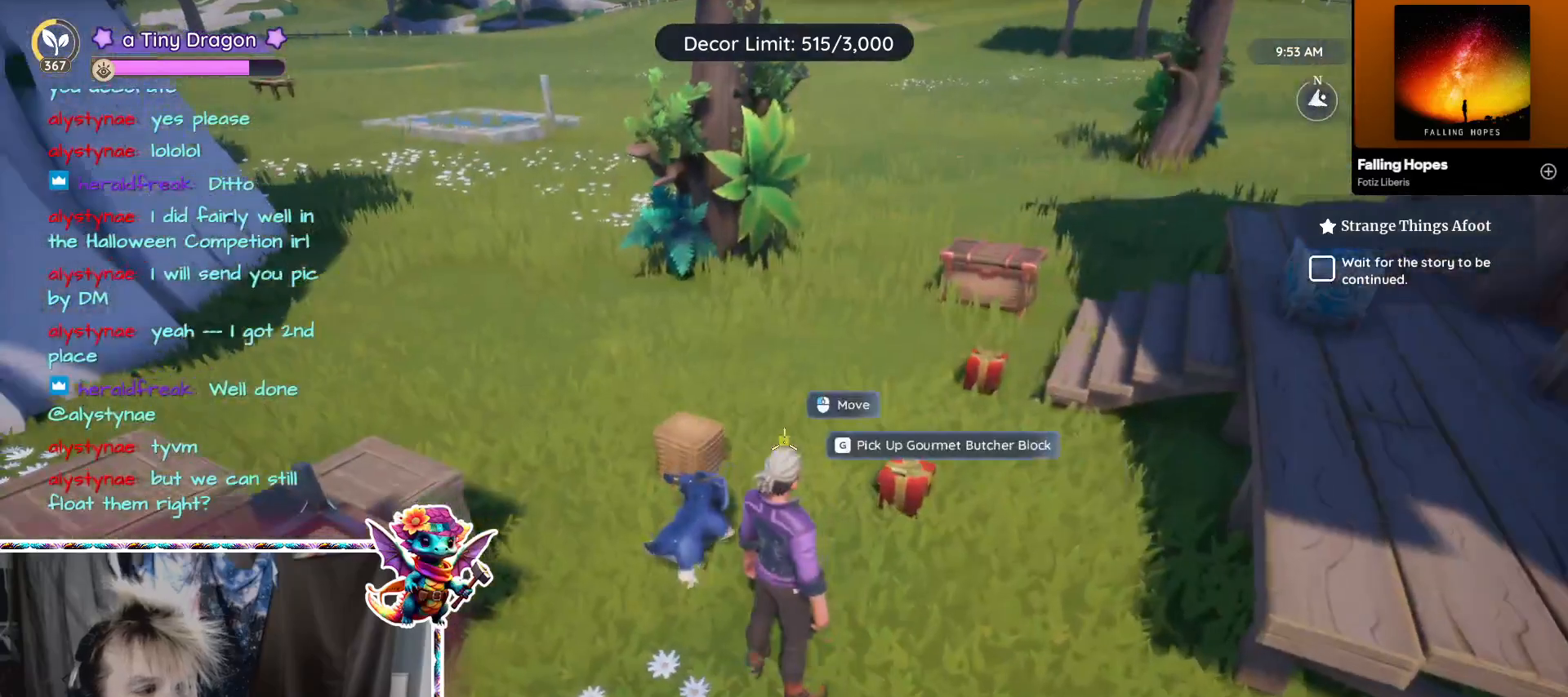
{"keys": [], "mouse": [], "events": []}
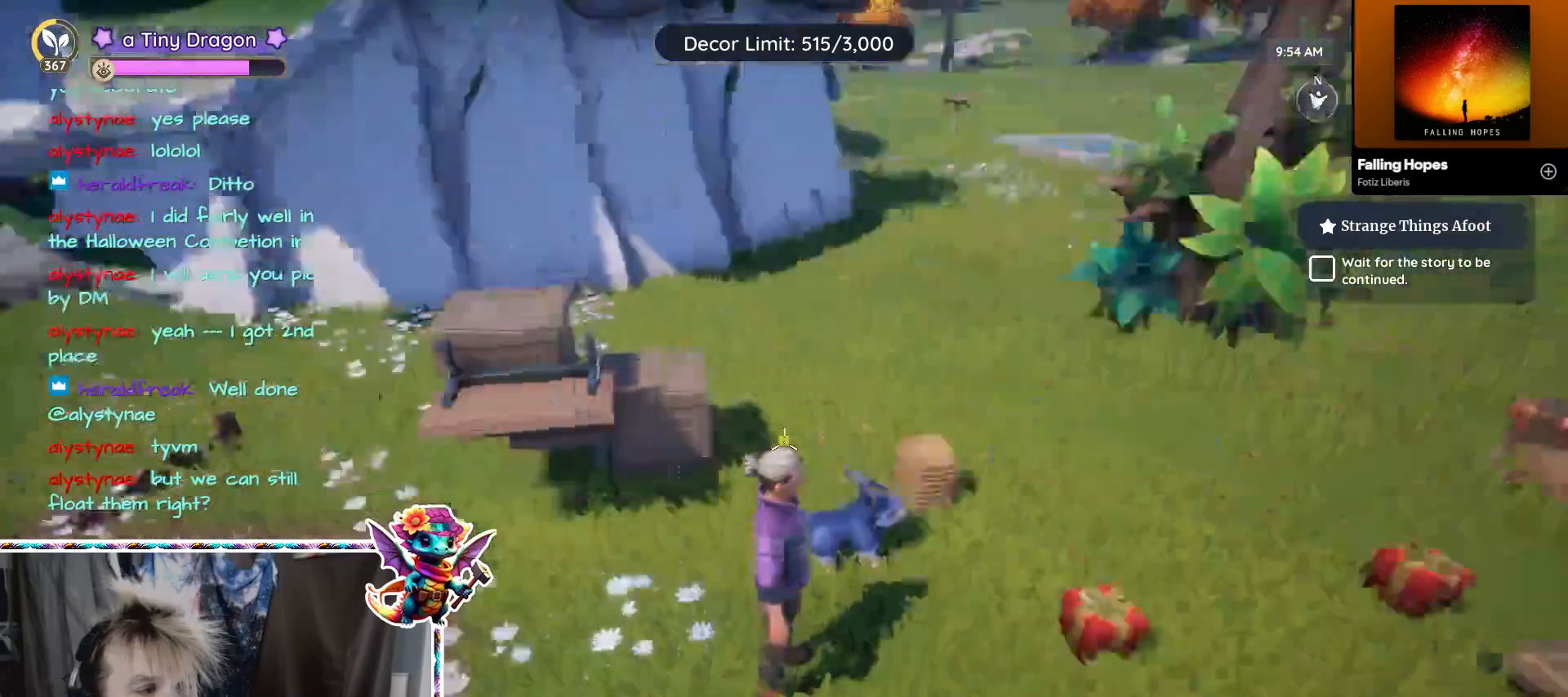
{"keys": [], "mouse": [], "events": [[33, "a", "down"], [417, "a", "up"]]}
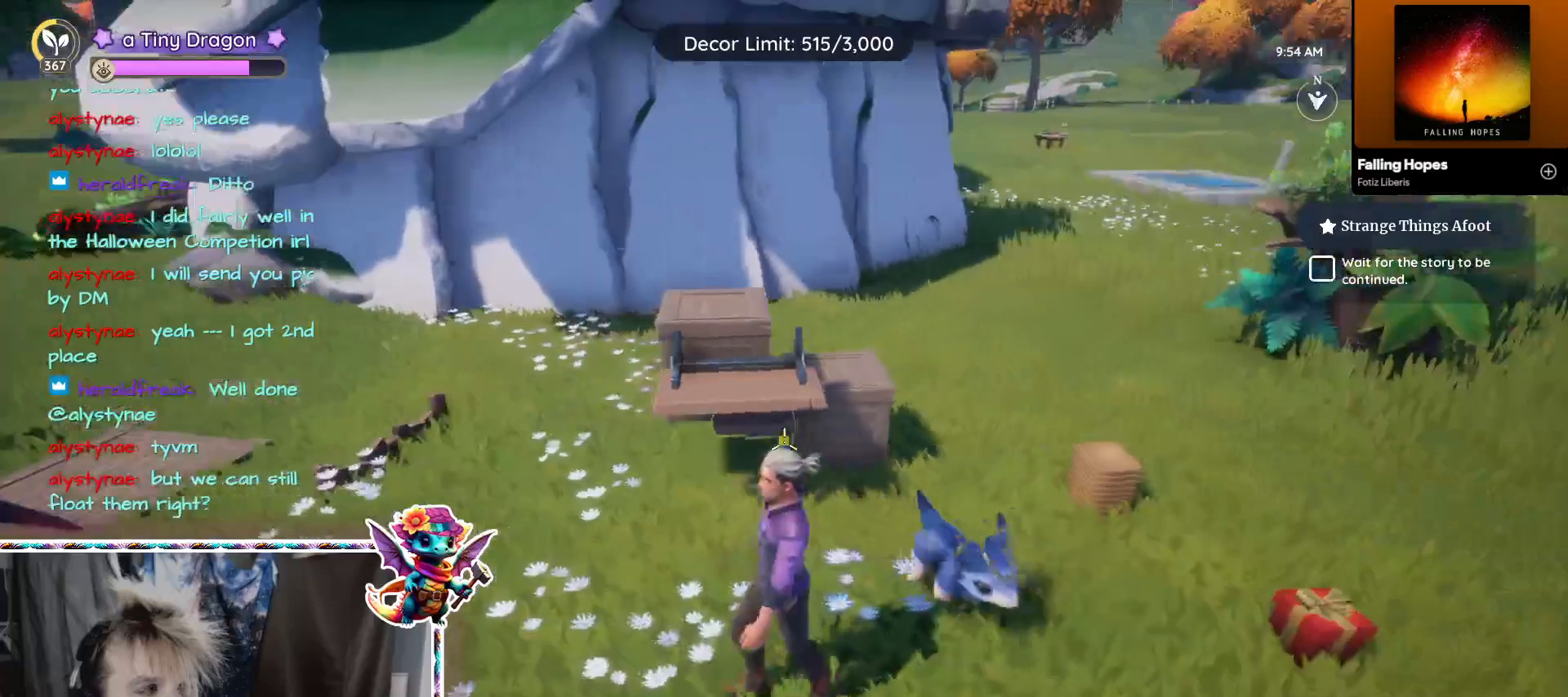
{"keys": ["w"], "mouse": [], "events": [[433, "w", "down"]]}
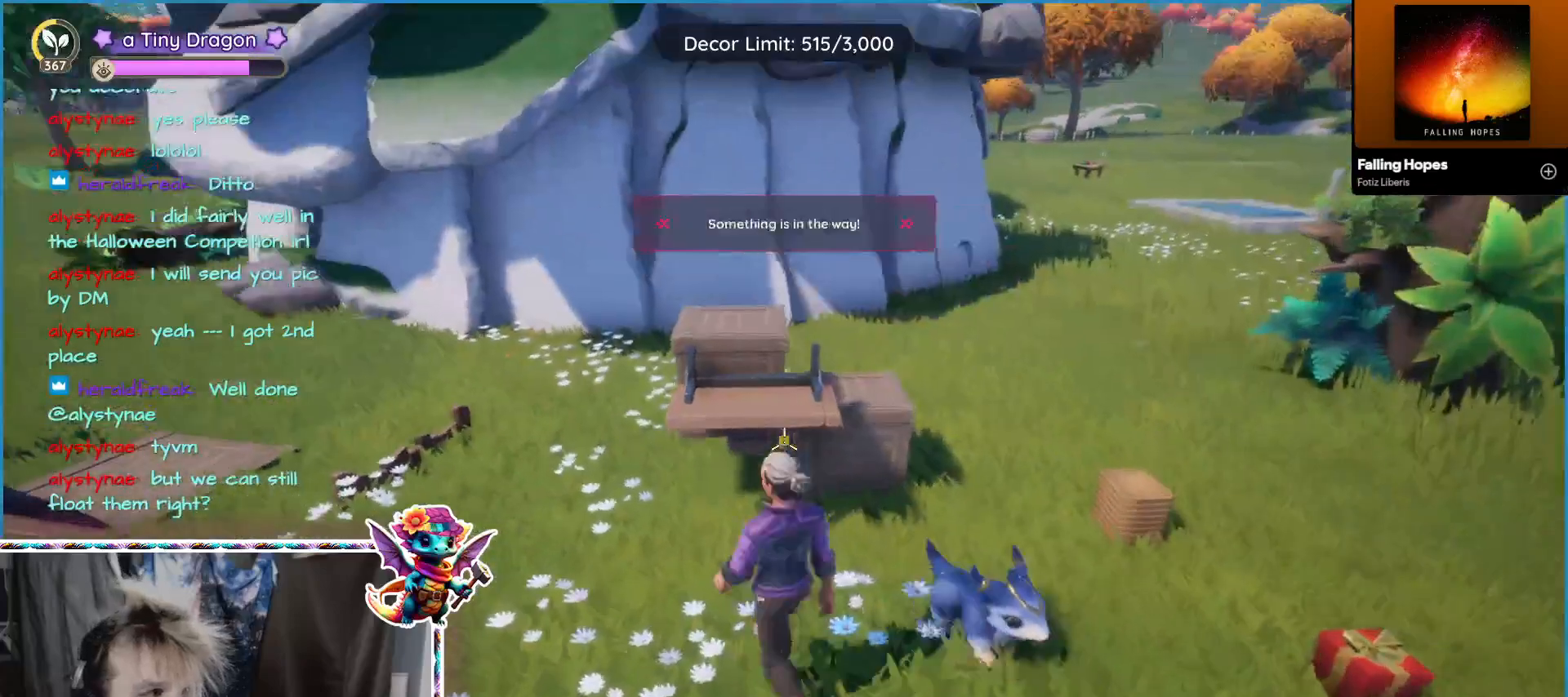
{"keys": [], "mouse": [], "events": [[150, "w", "up"]]}
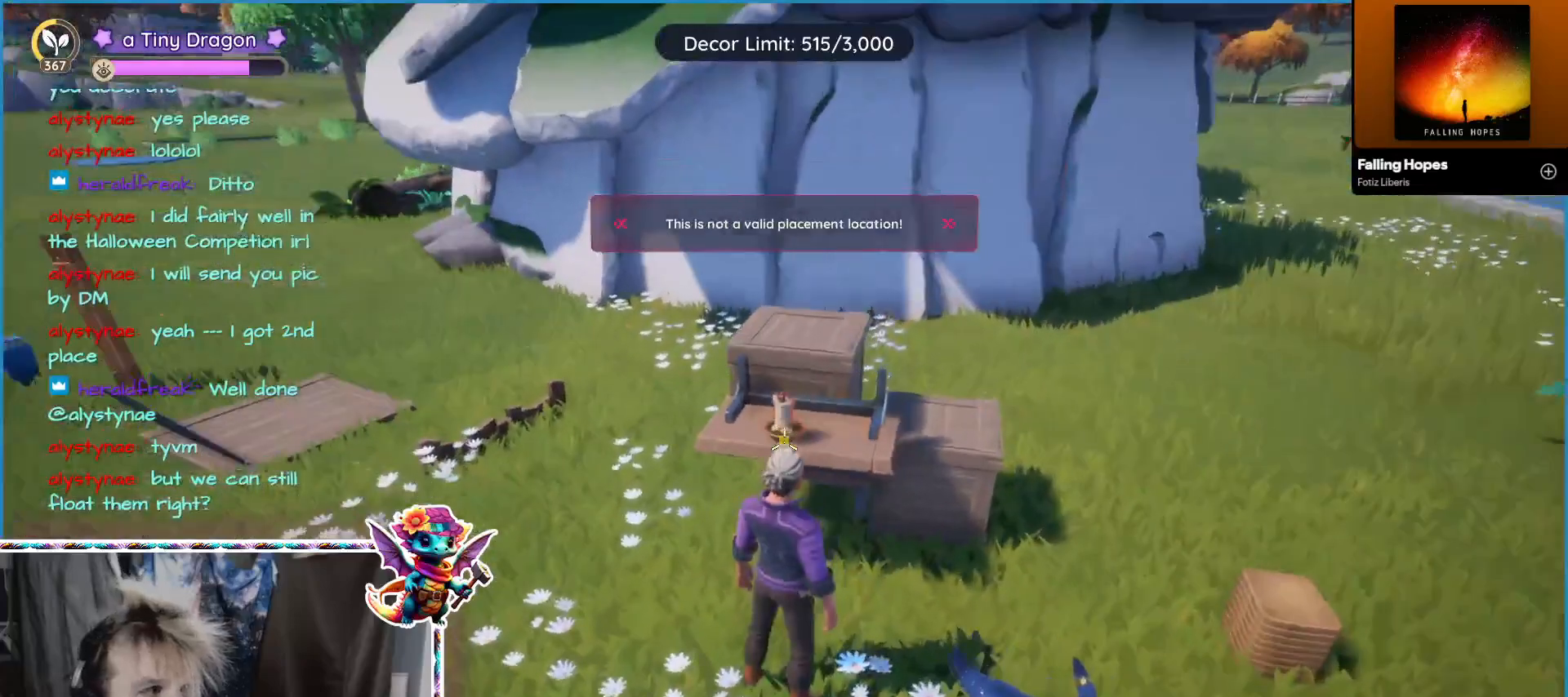
{"keys": [], "mouse": [], "events": []}